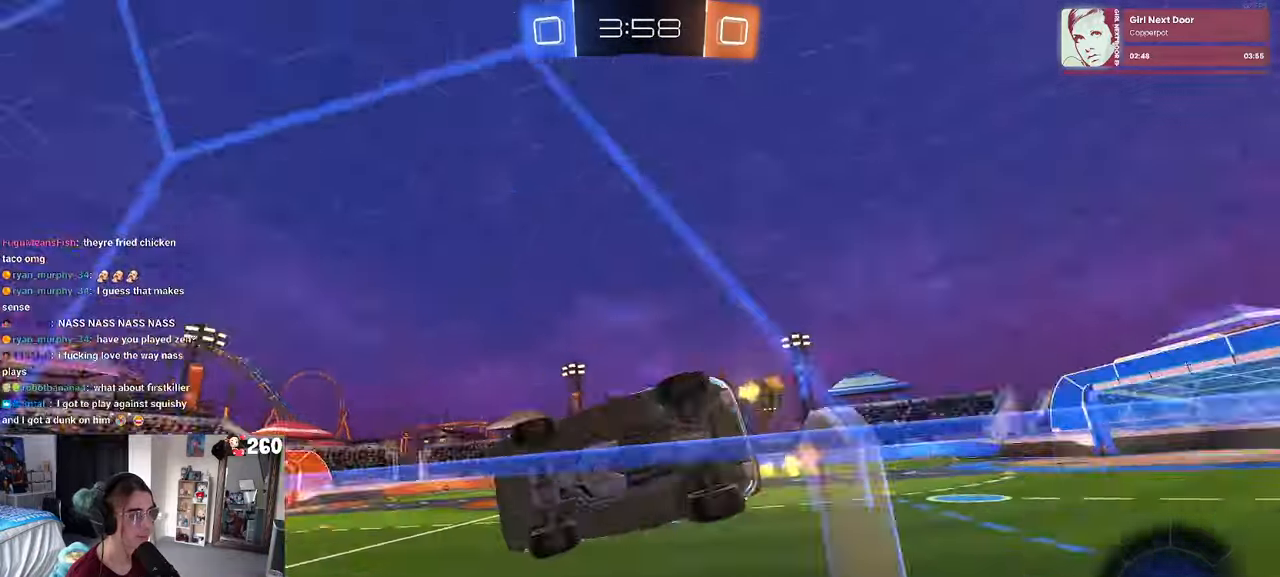
Gameplay with a controller (PlayStation layout); each line is a JSON object with the inputs held at the frame after it. "events" lists button and stick changes between this image and that frame as [ms after this image, input, new state], when the widget could be followed in between. Not read: R2.
{"buttons": [], "left_stick": "center", "right_stick": "center", "events": [[17, "TRIANGLE", "up"], [117, "left_stick", "center"]]}
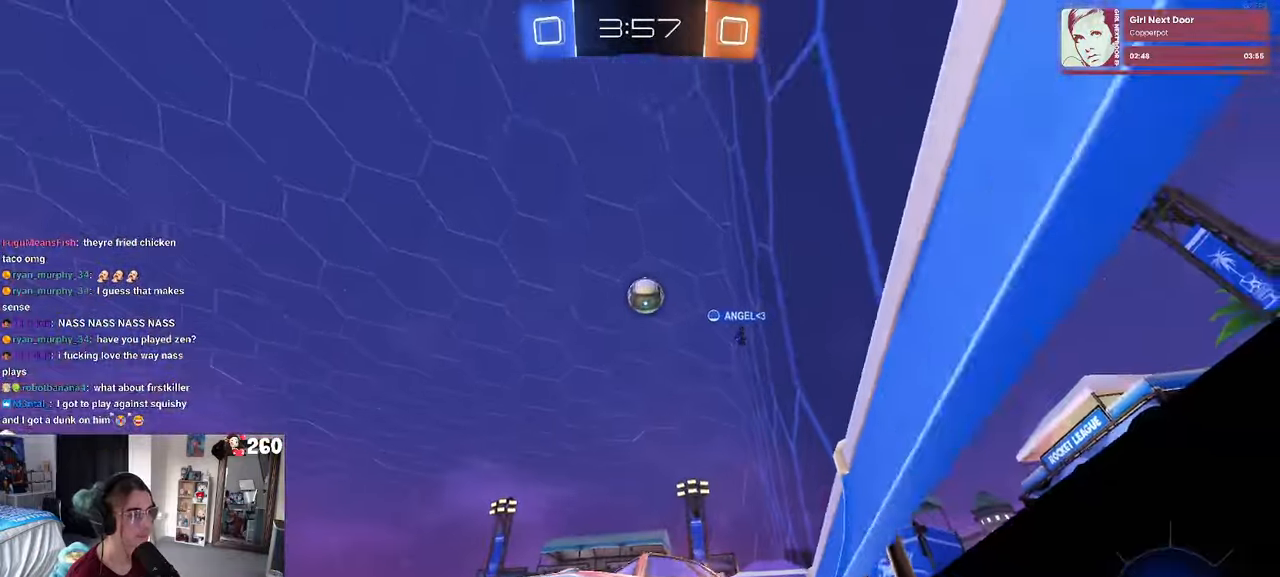
{"buttons": [], "left_stick": "right", "right_stick": "center", "events": [[33, "left_stick", "right"], [150, "left_stick", "center"], [267, "left_stick", "right"]]}
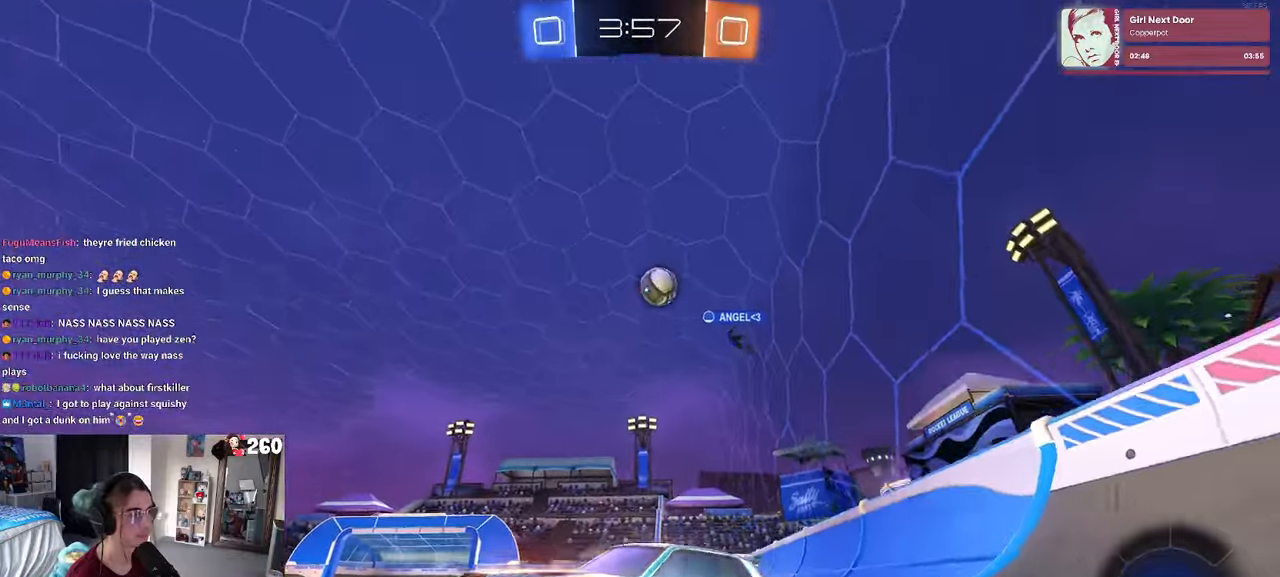
{"buttons": [], "left_stick": "right", "right_stick": "center", "events": [[83, "SQUARE", "down"], [200, "SQUARE", "up"]]}
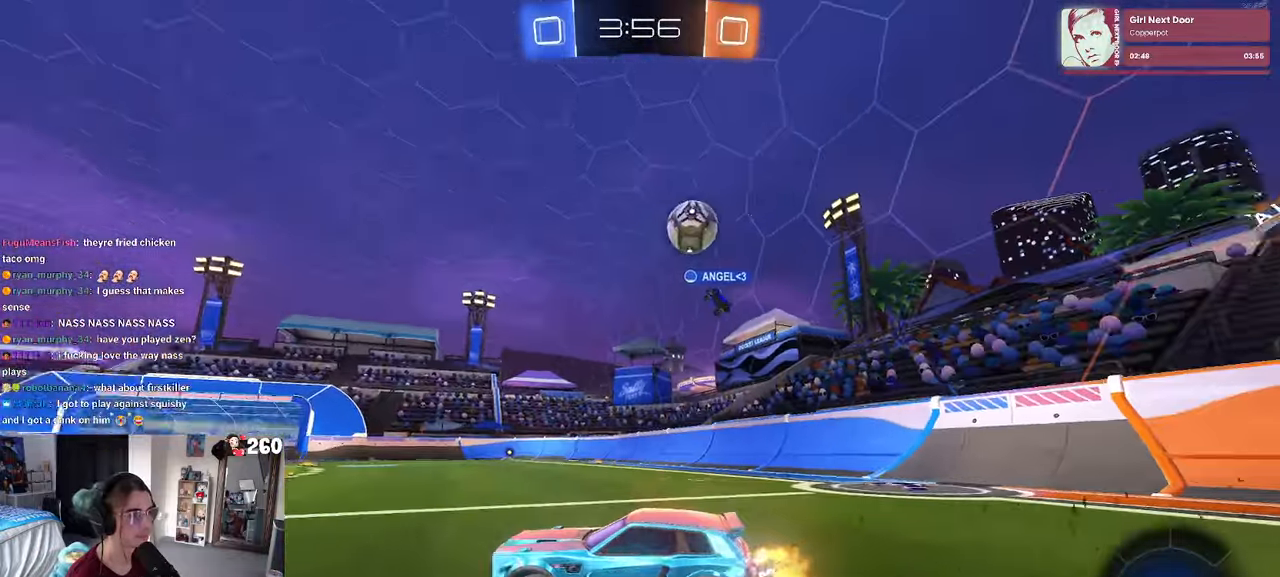
{"buttons": [], "left_stick": "right", "right_stick": "center", "events": [[217, "left_stick", "center"], [467, "left_stick", "right"]]}
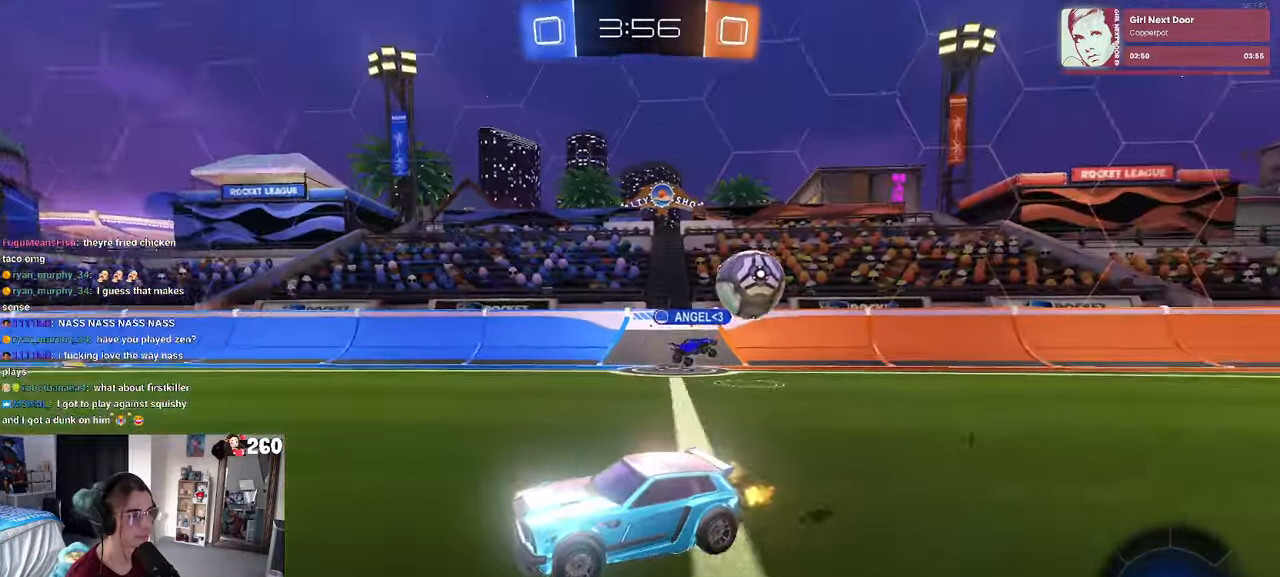
{"buttons": ["CROSS"], "left_stick": "right", "right_stick": "center", "events": [[500, "CROSS", "down"]]}
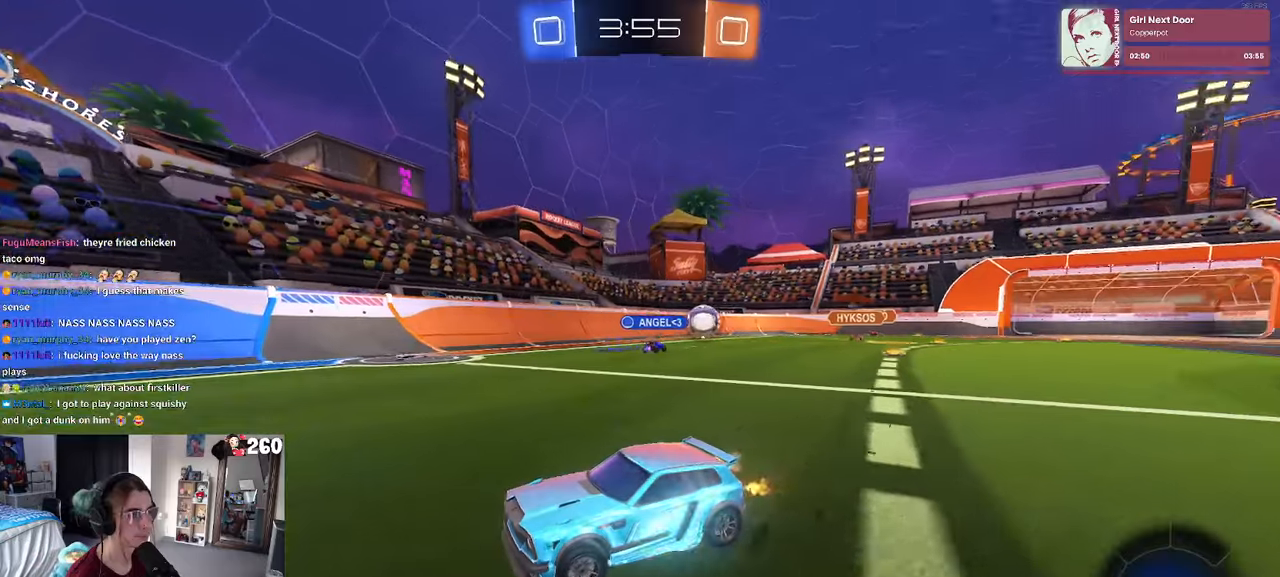
{"buttons": ["SQUARE", "R1"], "left_stick": "down-left", "right_stick": "center", "events": [[67, "left_stick", "up-left"], [84, "CROSS", "up"], [134, "CROSS", "down"], [134, "R1", "down"], [200, "SQUARE", "down"], [217, "left_stick", "down"], [234, "CROSS", "up"], [384, "left_stick", "down-left"]]}
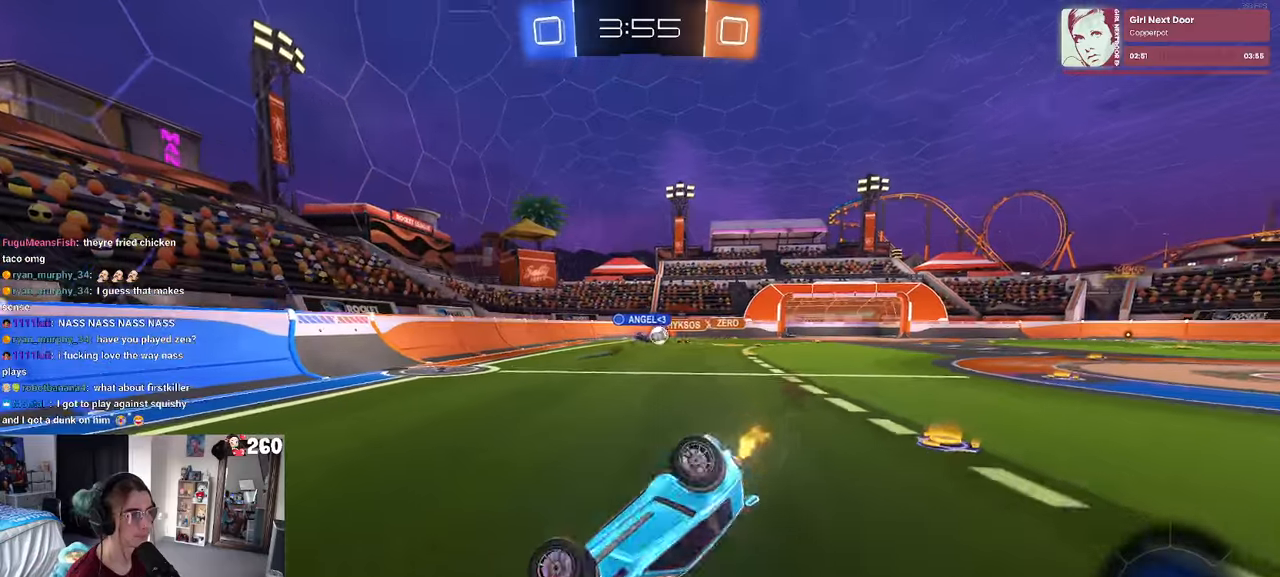
{"buttons": ["SQUARE"], "left_stick": "down-left", "right_stick": "center", "events": [[17, "R1", "up"]]}
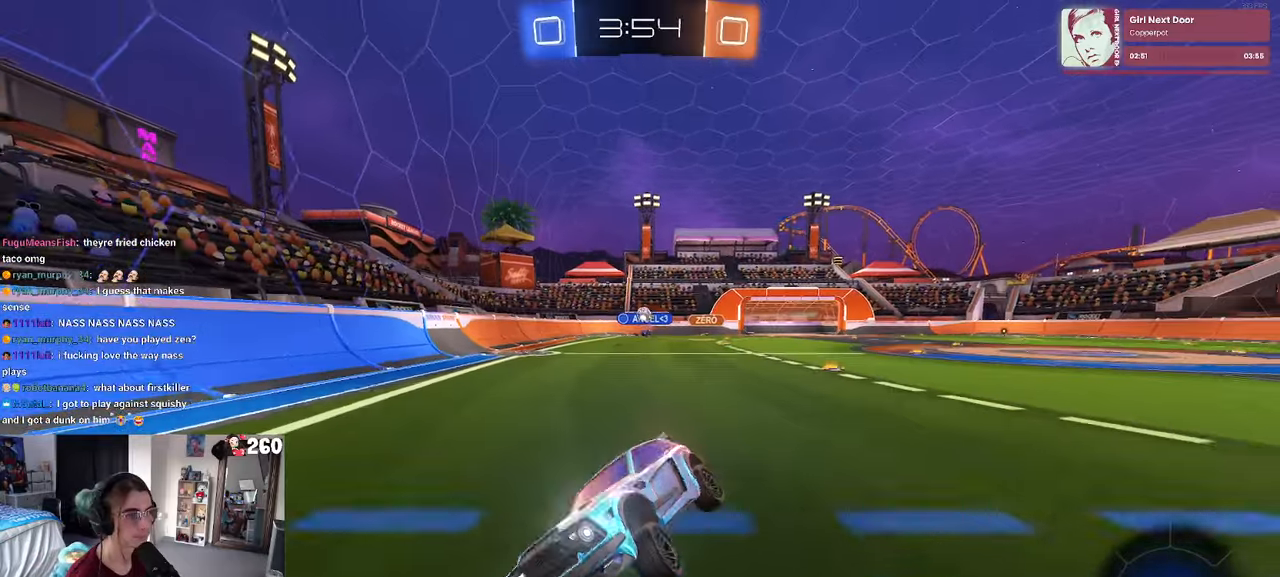
{"buttons": [], "left_stick": "center", "right_stick": "center", "events": [[17, "SQUARE", "up"], [17, "left_stick", "center"]]}
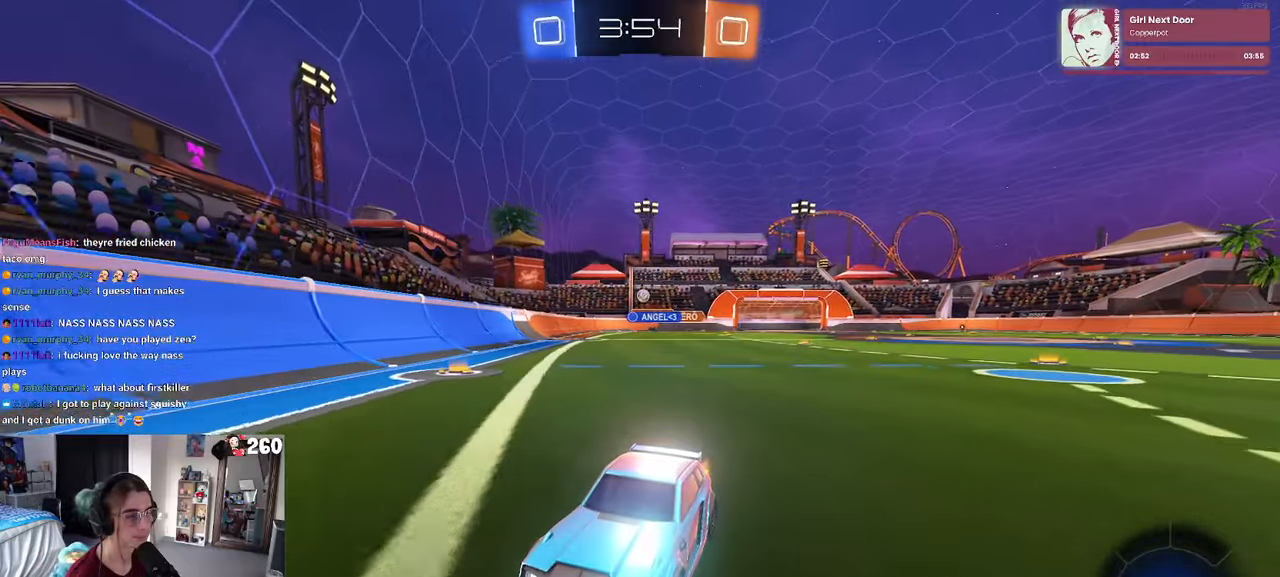
{"buttons": [], "left_stick": "left", "right_stick": "center", "events": [[67, "SQUARE", "down"], [67, "left_stick", "left"], [300, "SQUARE", "up"]]}
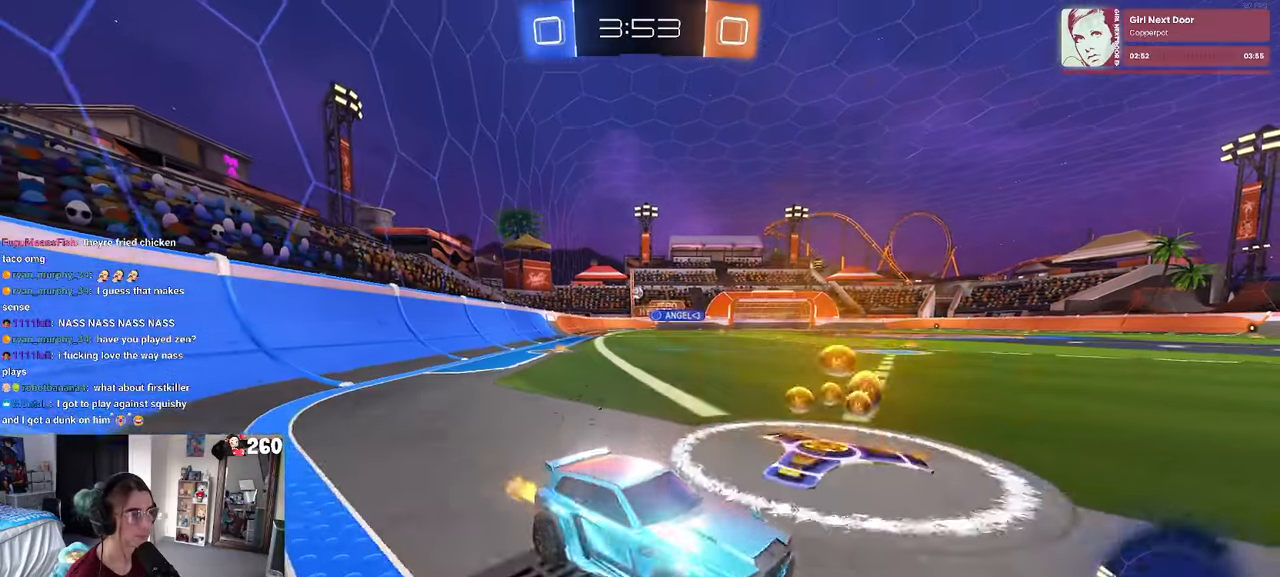
{"buttons": ["R1"], "left_stick": "left", "right_stick": "center", "events": [[434, "R1", "down"]]}
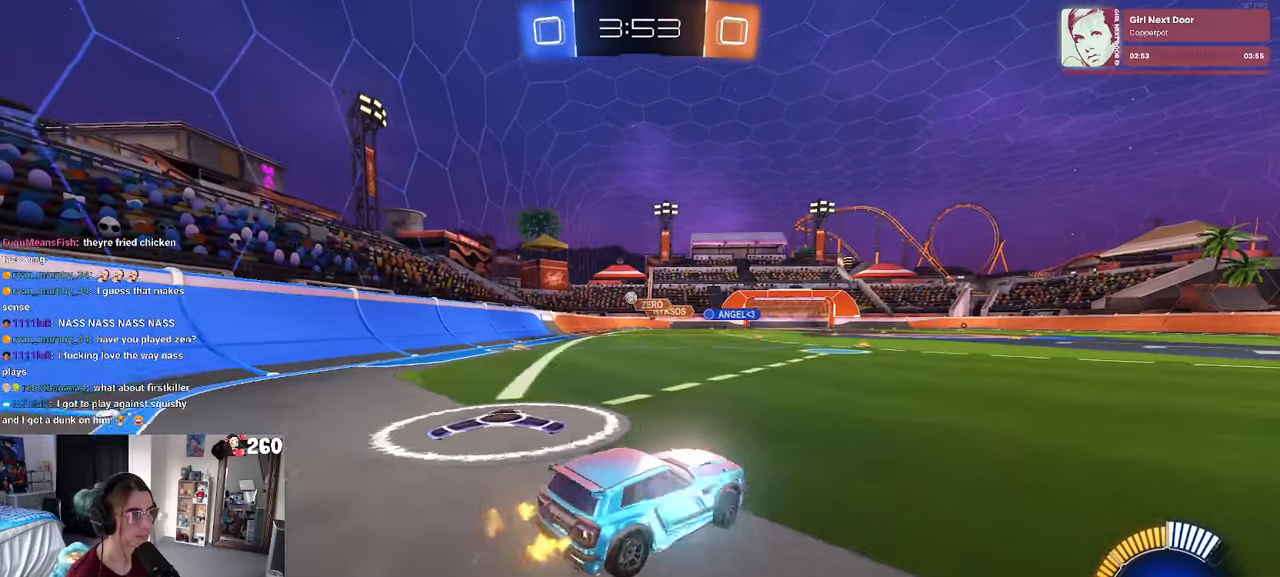
{"buttons": [], "left_stick": "left", "right_stick": "center", "events": [[350, "R1", "up"]]}
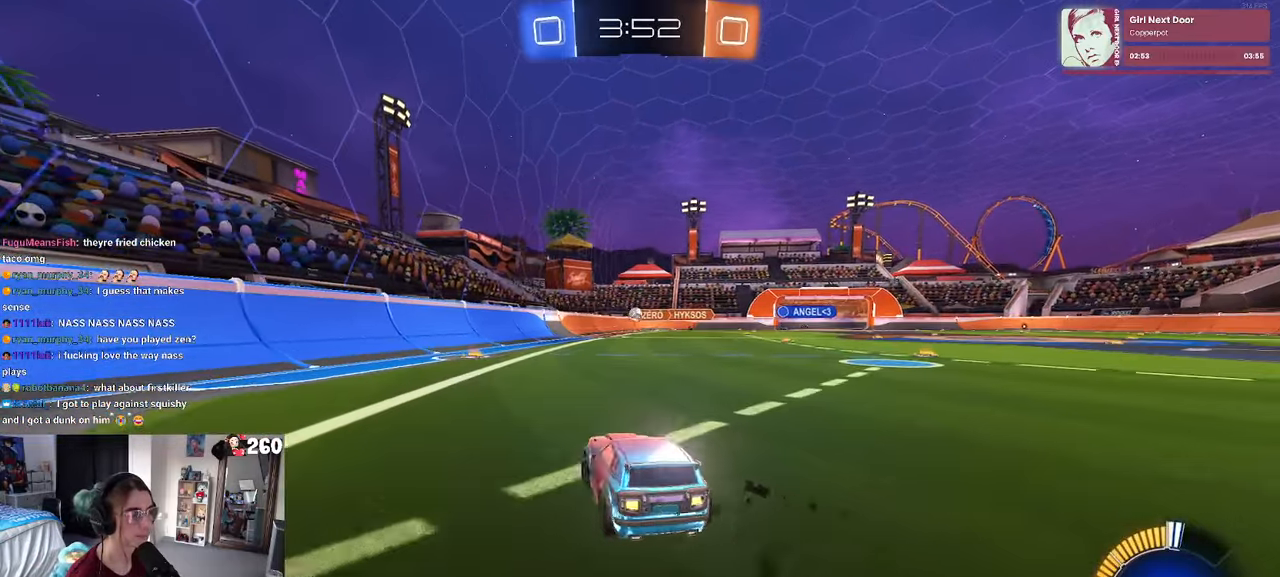
{"buttons": [], "left_stick": "center", "right_stick": "center", "events": [[434, "left_stick", "center"]]}
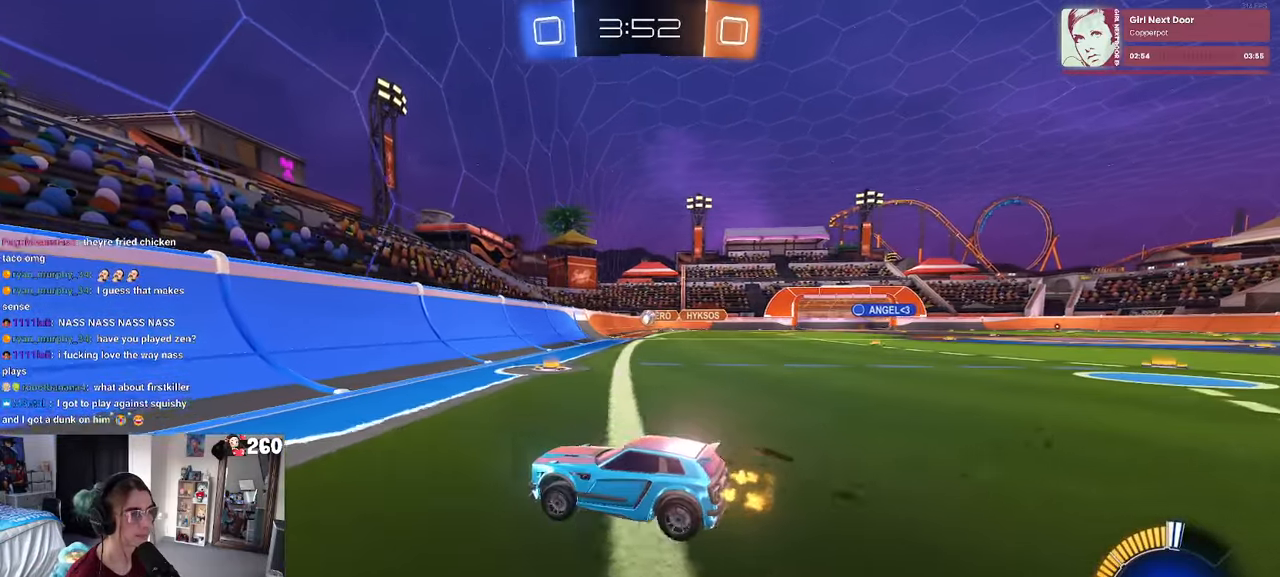
{"buttons": [], "left_stick": "right", "right_stick": "center", "events": [[100, "left_stick", "right"], [134, "SQUARE", "down"], [267, "SQUARE", "up"], [334, "left_stick", "center"], [467, "left_stick", "right"]]}
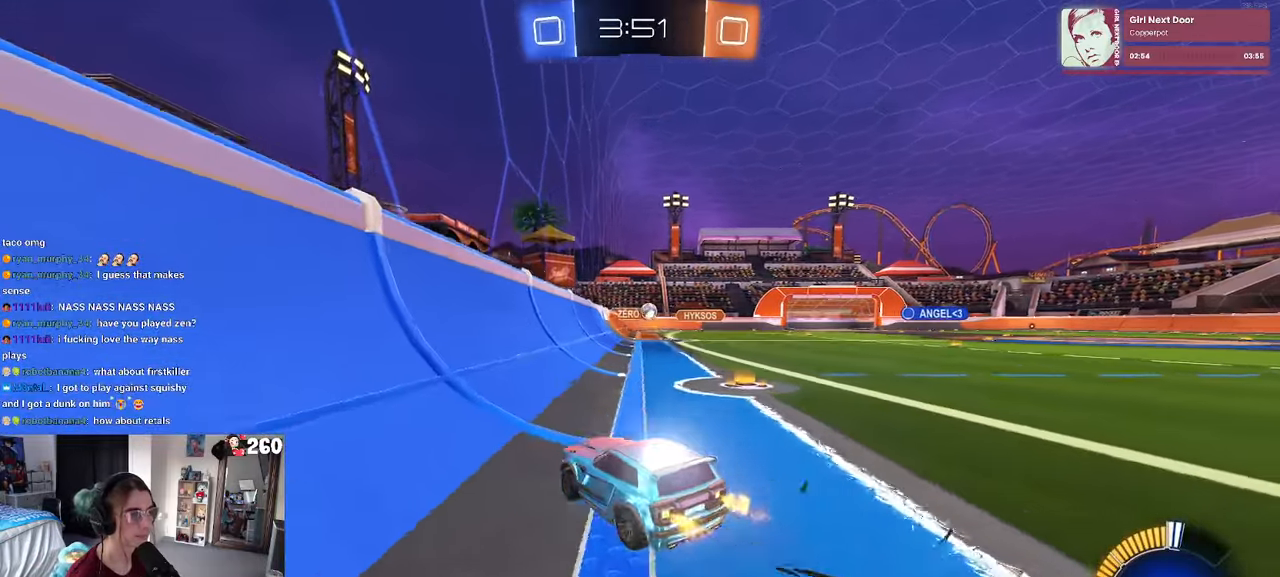
{"buttons": ["R1"], "left_stick": "center", "right_stick": "center", "events": [[234, "R1", "down"], [484, "left_stick", "center"]]}
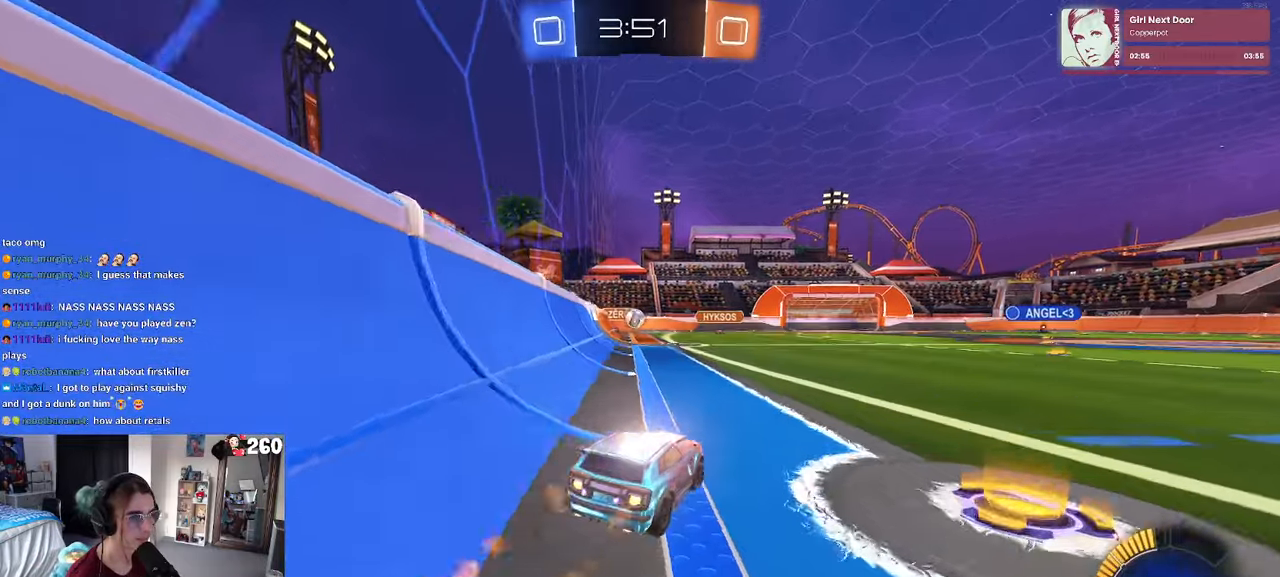
{"buttons": ["R1"], "left_stick": "right", "right_stick": "center", "events": [[284, "left_stick", "left"], [450, "left_stick", "right"]]}
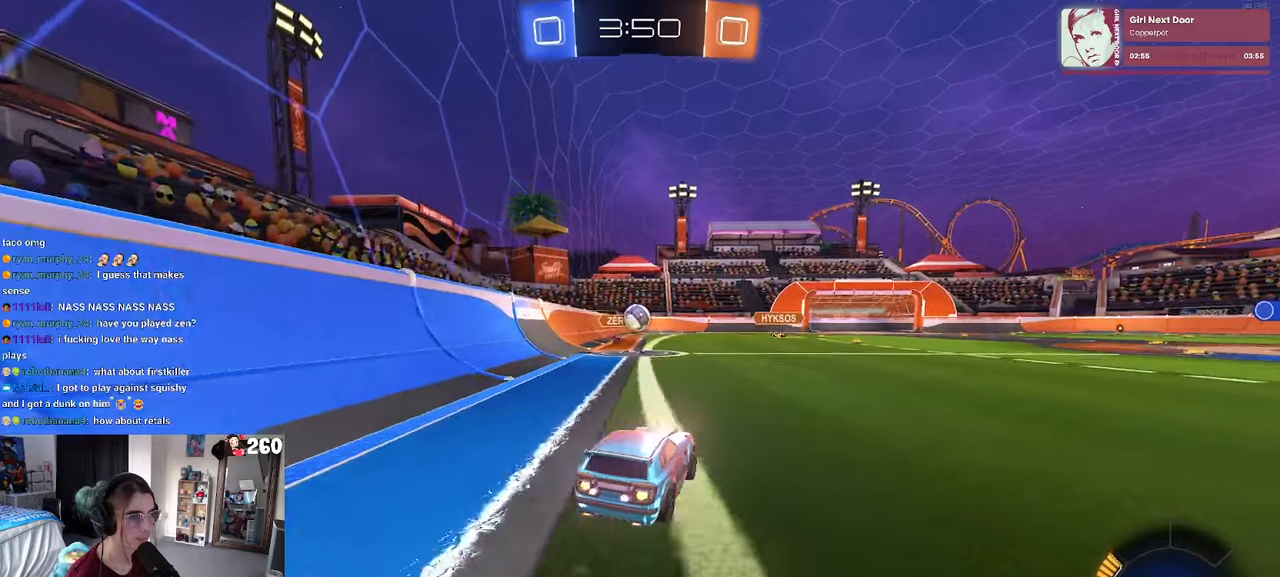
{"buttons": ["R1"], "left_stick": "center", "right_stick": "center", "events": [[100, "left_stick", "left"], [166, "R1", "up"], [216, "left_stick", "down"], [250, "CROSS", "down"], [316, "R1", "down"], [450, "left_stick", "center"], [483, "CROSS", "up"]]}
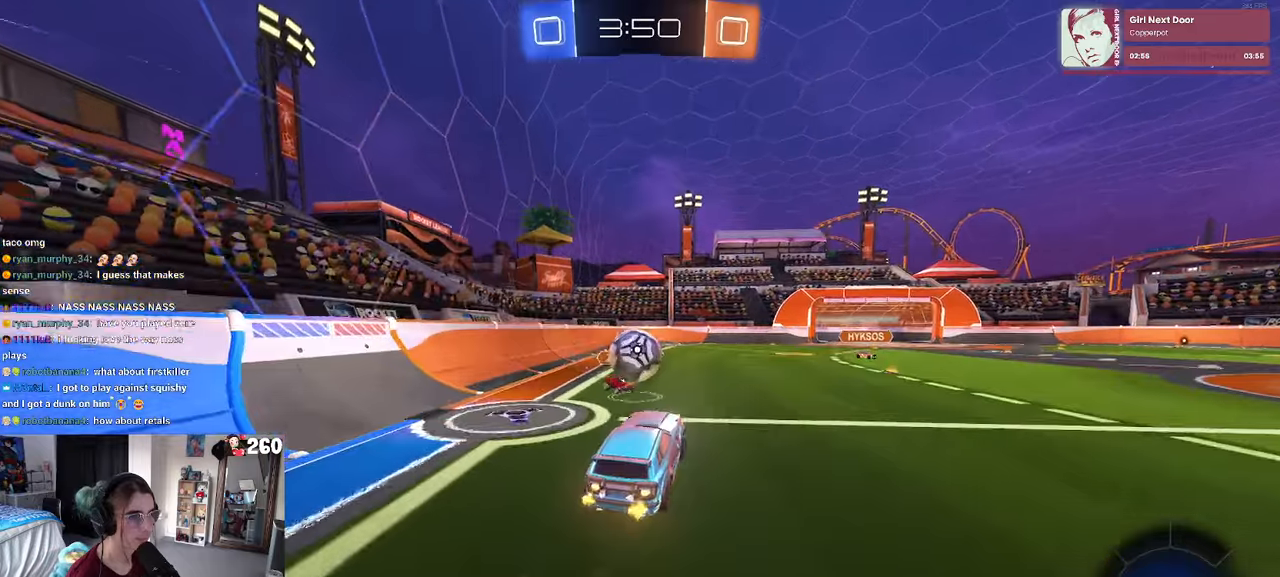
{"buttons": ["SQUARE", "R1"], "left_stick": "down-left", "right_stick": "center", "events": [[116, "left_stick", "up-left"], [150, "CROSS", "down"], [283, "CROSS", "up"], [283, "SQUARE", "down"], [333, "left_stick", "down"], [500, "left_stick", "down-left"]]}
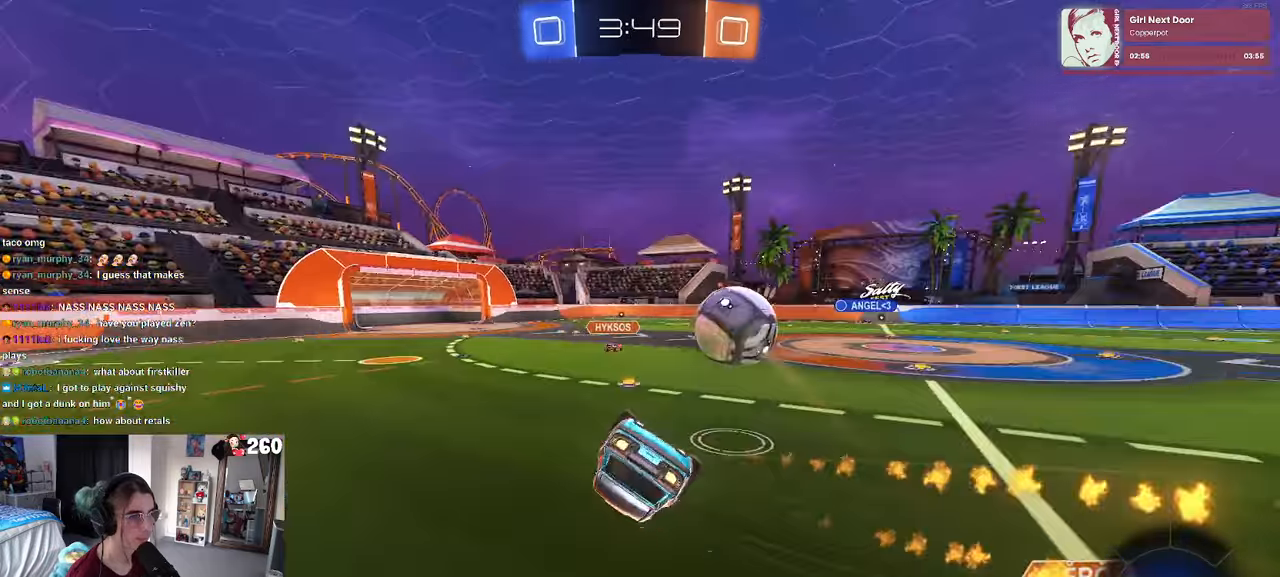
{"buttons": ["SQUARE"], "left_stick": "down-left", "right_stick": "center", "events": [[150, "R1", "up"]]}
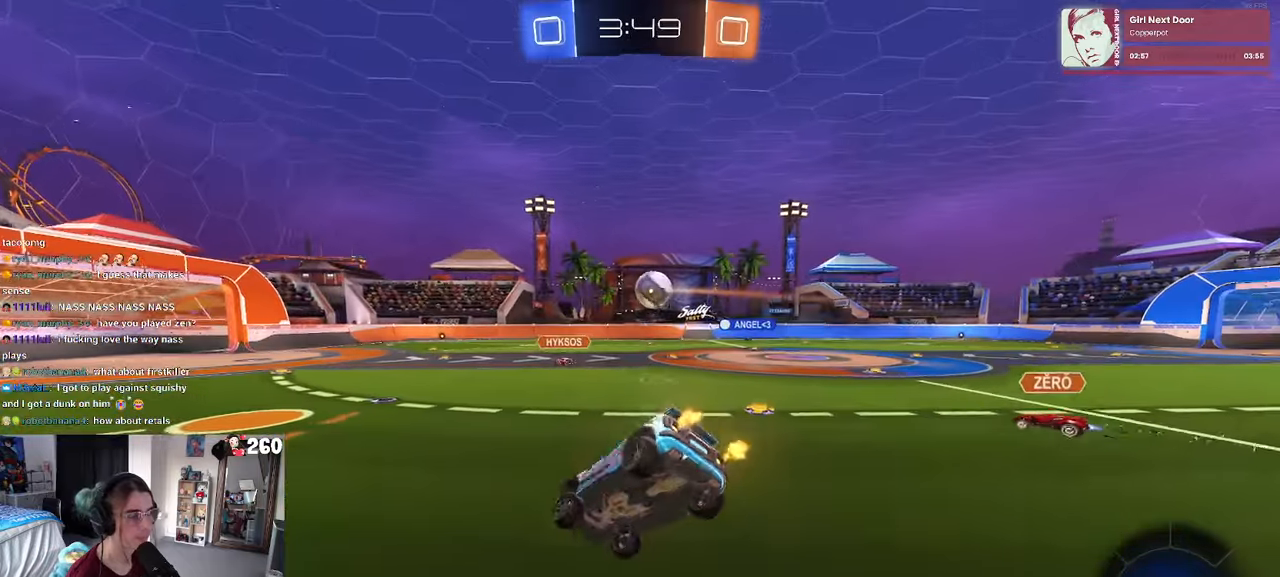
{"buttons": ["R1"], "left_stick": "center", "right_stick": "center", "events": [[50, "SQUARE", "up"], [166, "left_stick", "center"], [250, "R1", "down"], [266, "left_stick", "right"], [416, "left_stick", "center"]]}
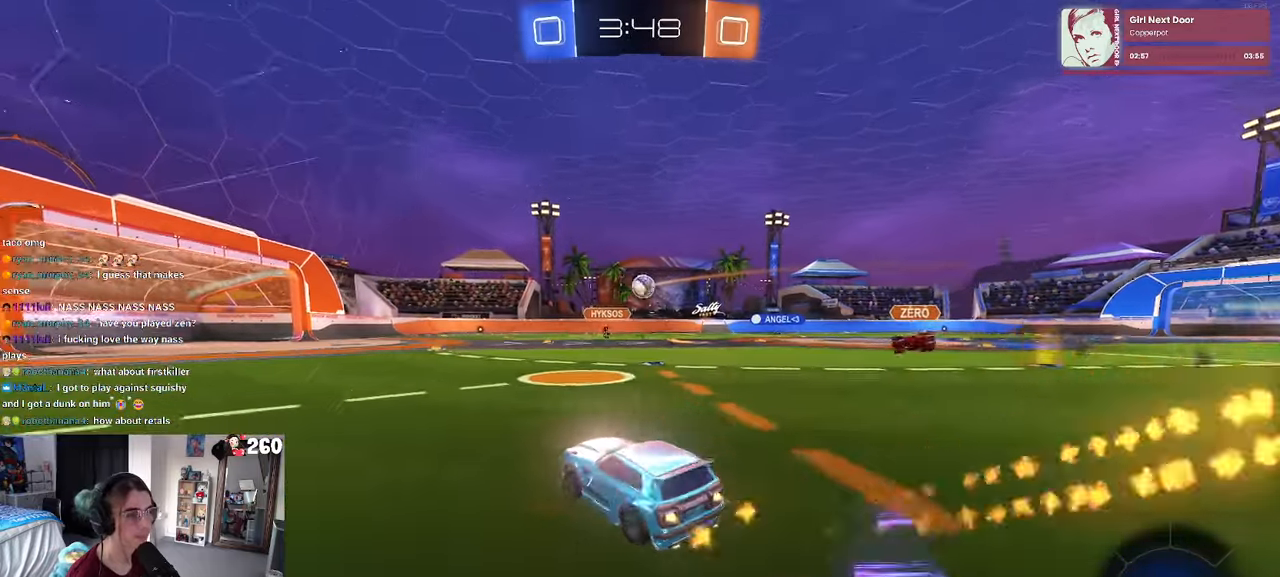
{"buttons": ["R1"], "left_stick": "left", "right_stick": "center", "events": [[150, "left_stick", "right"], [300, "left_stick", "center"], [383, "left_stick", "left"]]}
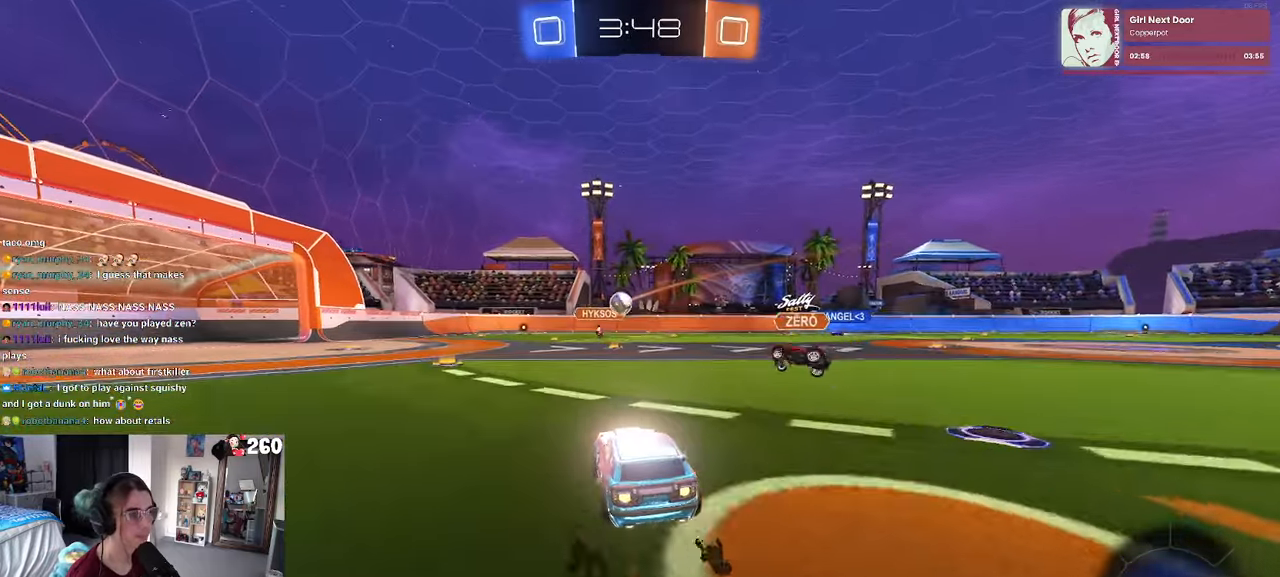
{"buttons": [], "left_stick": "left", "right_stick": "center", "events": [[83, "left_stick", "center"], [150, "R1", "up"], [333, "left_stick", "left"]]}
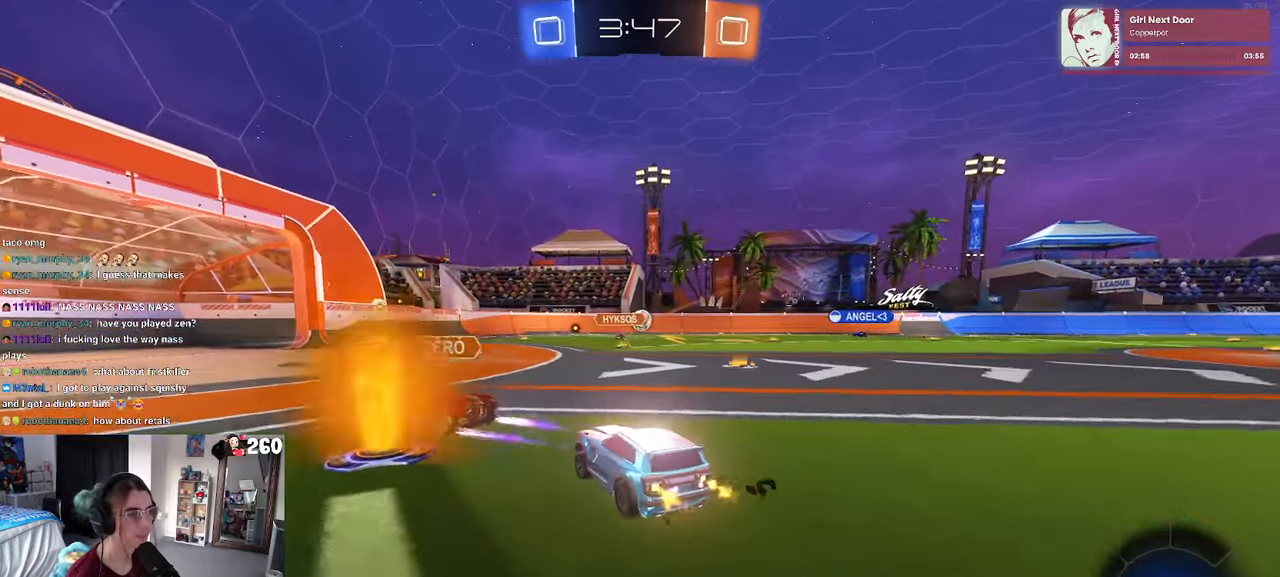
{"buttons": [], "left_stick": "right", "right_stick": "center", "events": [[33, "left_stick", "center"], [200, "left_stick", "right"]]}
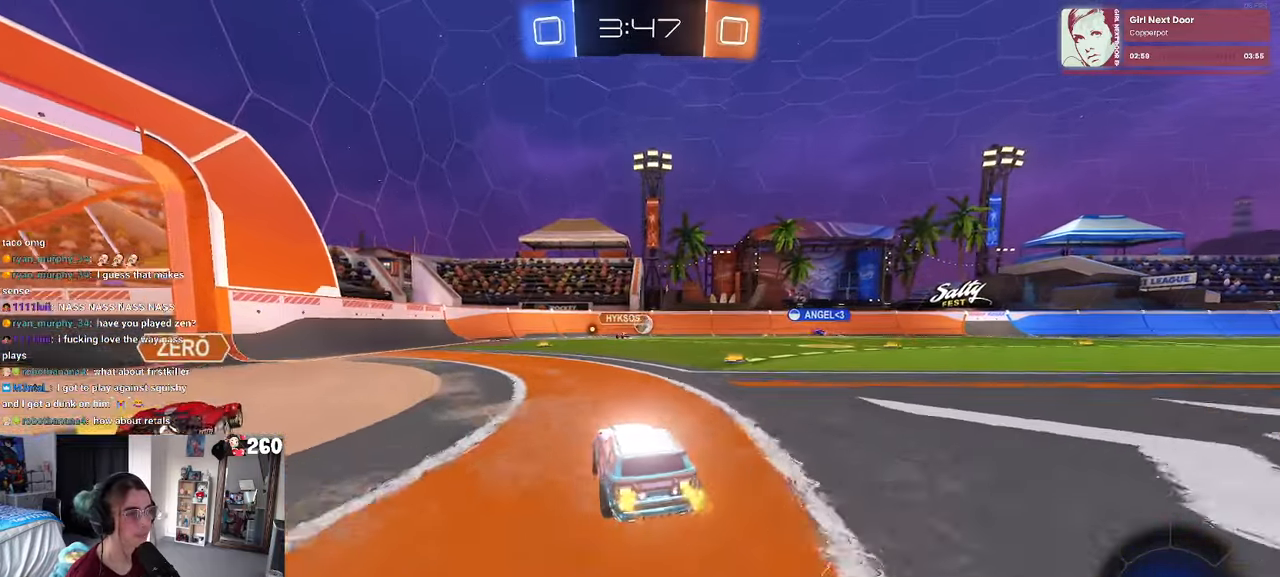
{"buttons": [], "left_stick": "up-right", "right_stick": "center", "events": [[316, "left_stick", "center"], [350, "CROSS", "down"], [416, "left_stick", "up-right"], [450, "CROSS", "up"]]}
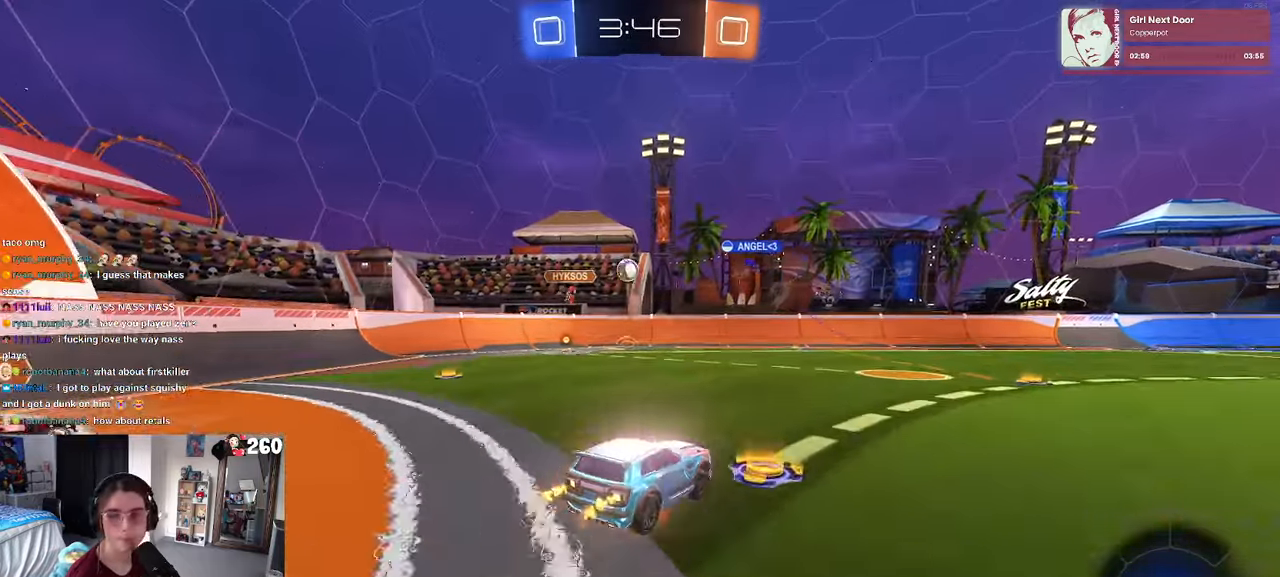
{"buttons": ["SQUARE"], "left_stick": "down-right", "right_stick": "center", "events": [[16, "CROSS", "down"], [83, "SQUARE", "down"], [116, "CROSS", "up"], [116, "left_stick", "down"], [233, "left_stick", "down-right"]]}
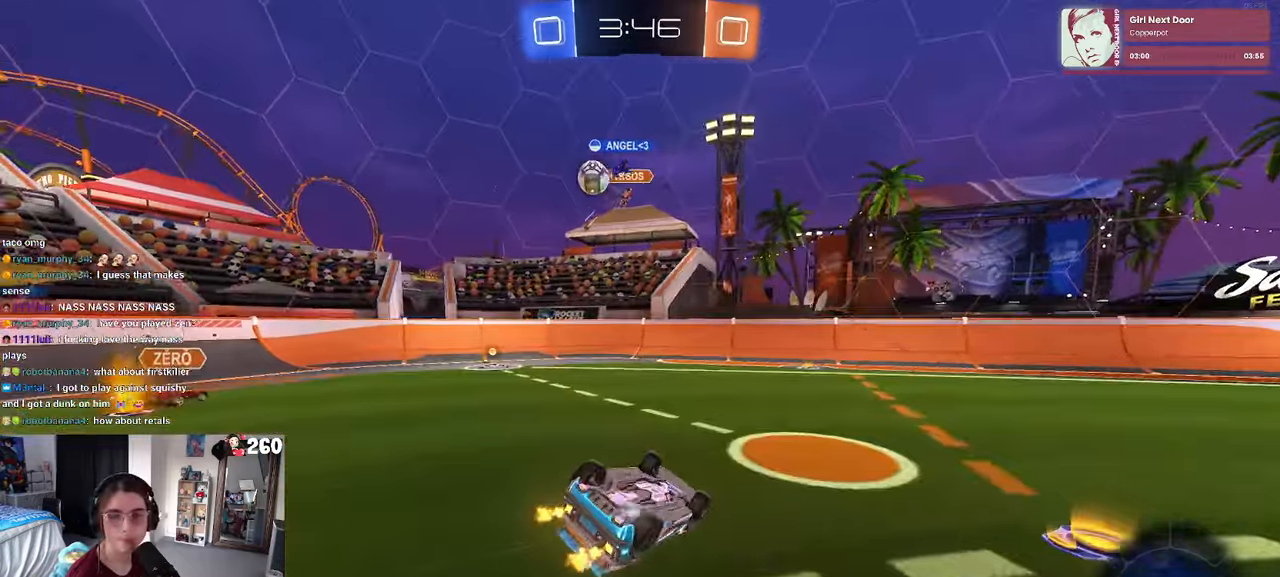
{"buttons": [], "left_stick": "down", "right_stick": "center", "events": [[266, "SQUARE", "up"], [383, "TRIANGLE", "down"], [433, "left_stick", "down"], [500, "TRIANGLE", "up"]]}
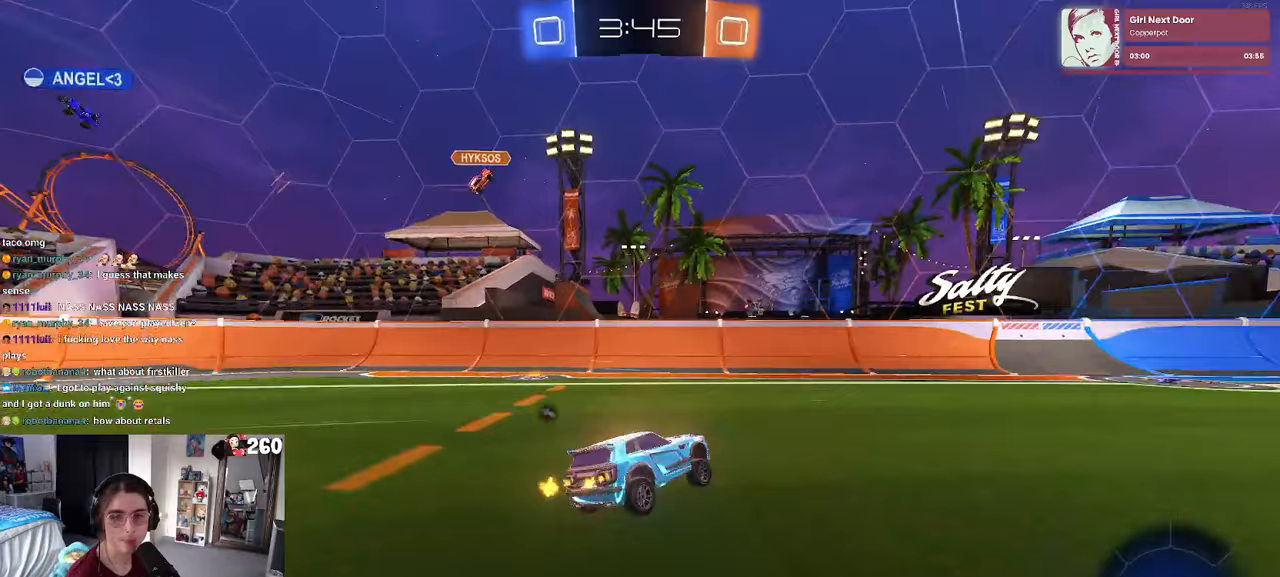
{"buttons": [], "left_stick": "right", "right_stick": "center", "events": [[50, "left_stick", "center"], [300, "TRIANGLE", "down"], [417, "left_stick", "right"], [433, "TRIANGLE", "up"]]}
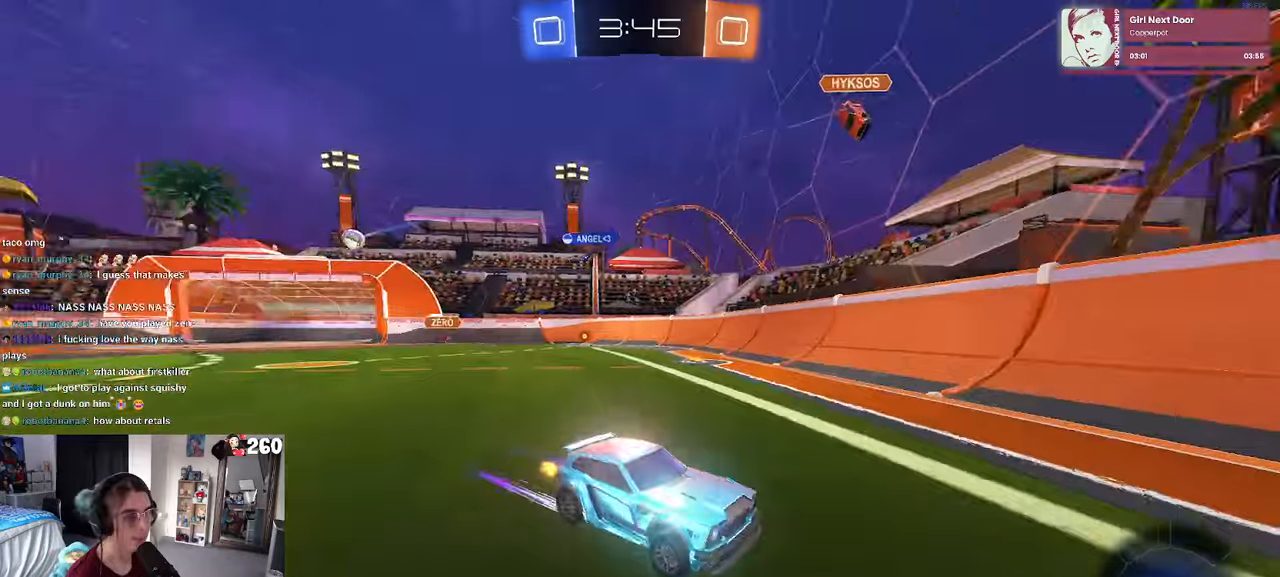
{"buttons": ["R1"], "left_stick": "right", "right_stick": "center", "events": [[100, "SQUARE", "down"], [183, "SQUARE", "up"], [350, "R1", "down"]]}
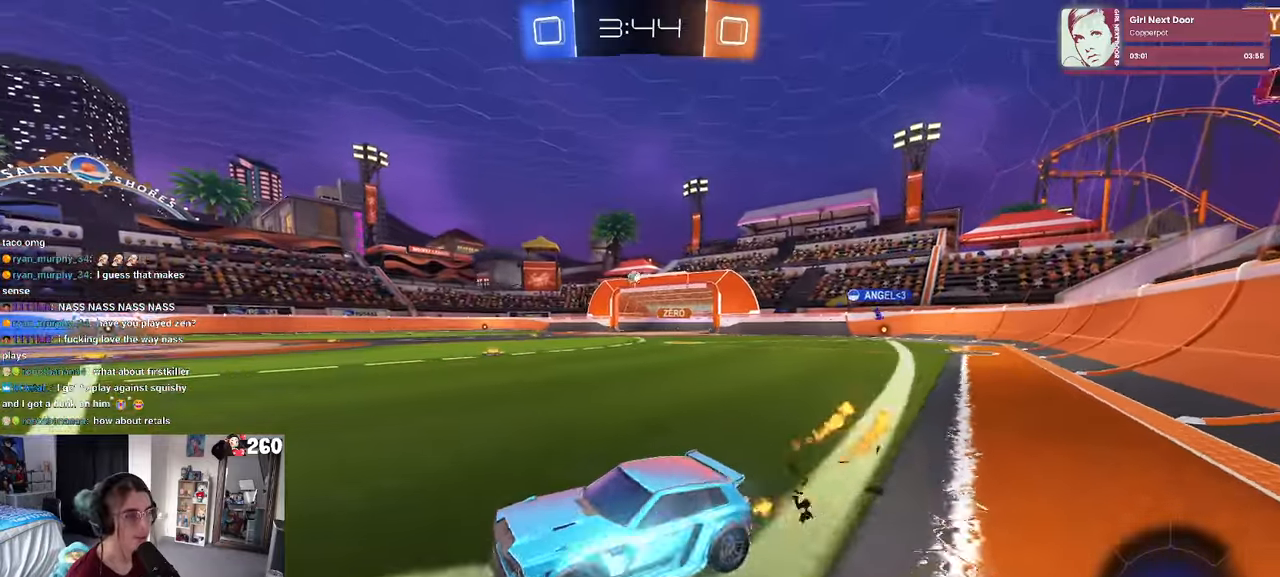
{"buttons": [], "left_stick": "right", "right_stick": "center", "events": [[317, "R1", "up"]]}
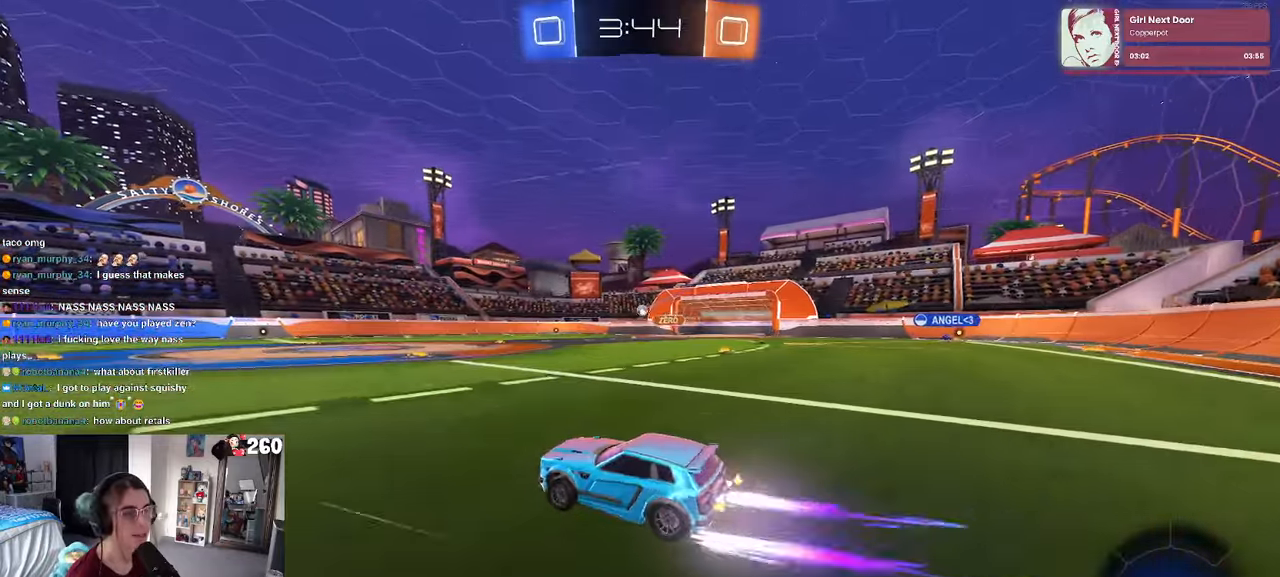
{"buttons": ["SQUARE"], "left_stick": "down-left", "right_stick": "center", "events": [[83, "CROSS", "down"], [100, "left_stick", "up"], [150, "left_stick", "up-left"], [183, "CROSS", "up"], [250, "CROSS", "down"], [300, "SQUARE", "down"], [333, "CROSS", "up"], [367, "left_stick", "down"], [483, "left_stick", "down-left"]]}
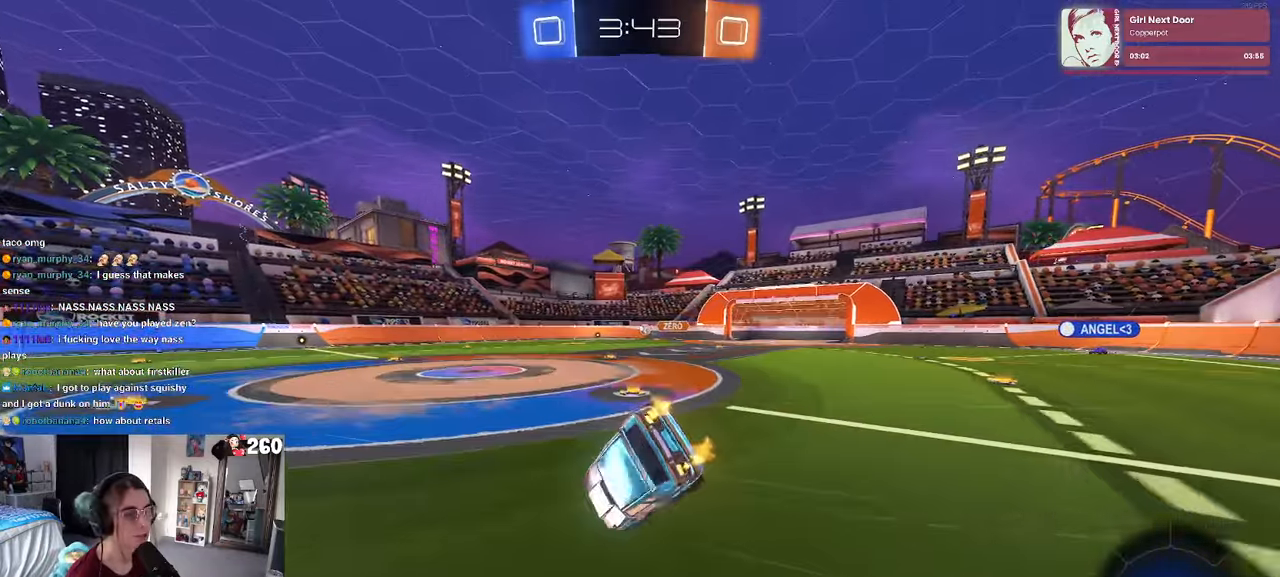
{"buttons": ["SQUARE"], "left_stick": "down-left", "right_stick": "center", "events": []}